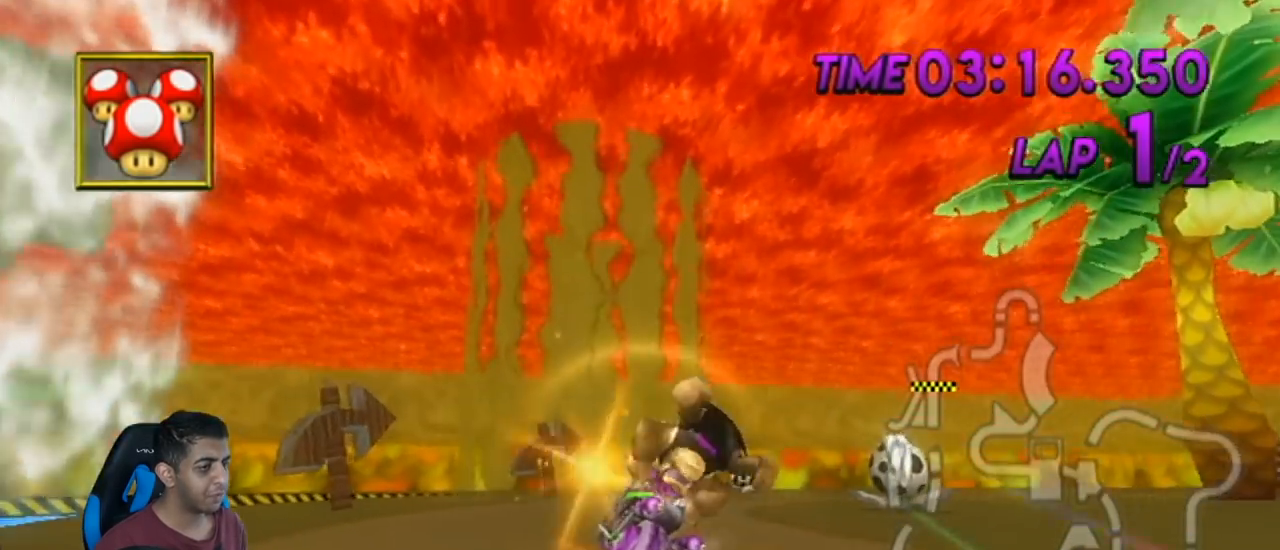
Gameplay with a controller (Nintendo layout); each line is a JSON object with the inputs held at the frame after it. "events" lists button and stick changes between this image and that frame as [ms after this image, input, new state], when the widget could be followed in between. Not read: L3 R3 right_stick.
{"buttons": ["A", "R1"], "left_stick": "right", "events": [[250, "left_stick", "right"]]}
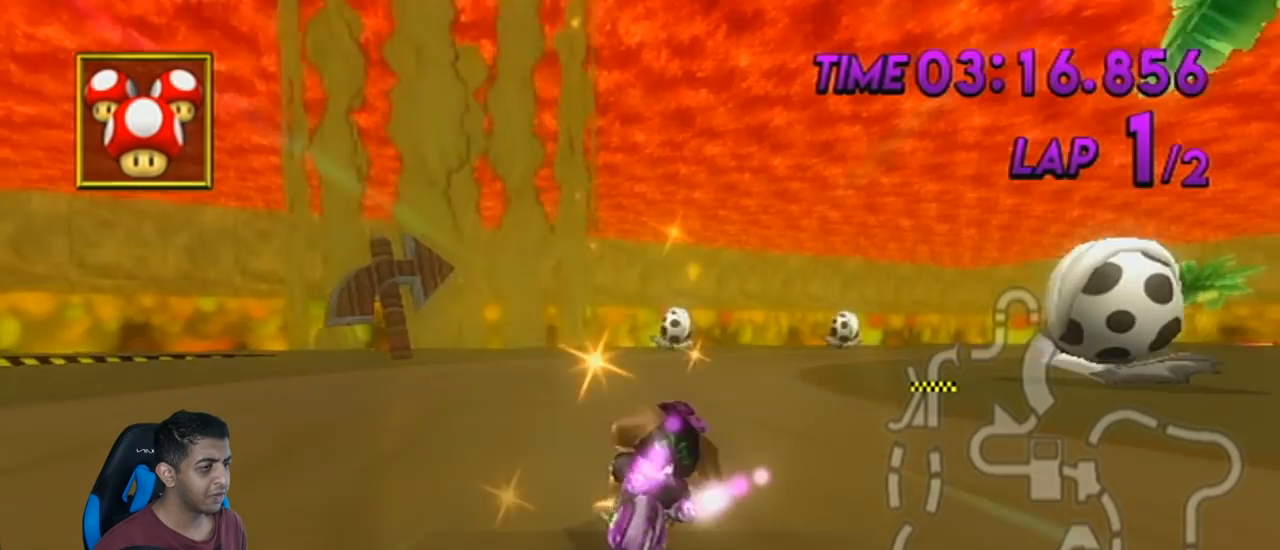
{"buttons": ["A", "R1"], "left_stick": "up-right", "events": [[184, "left_stick", "up-right"]]}
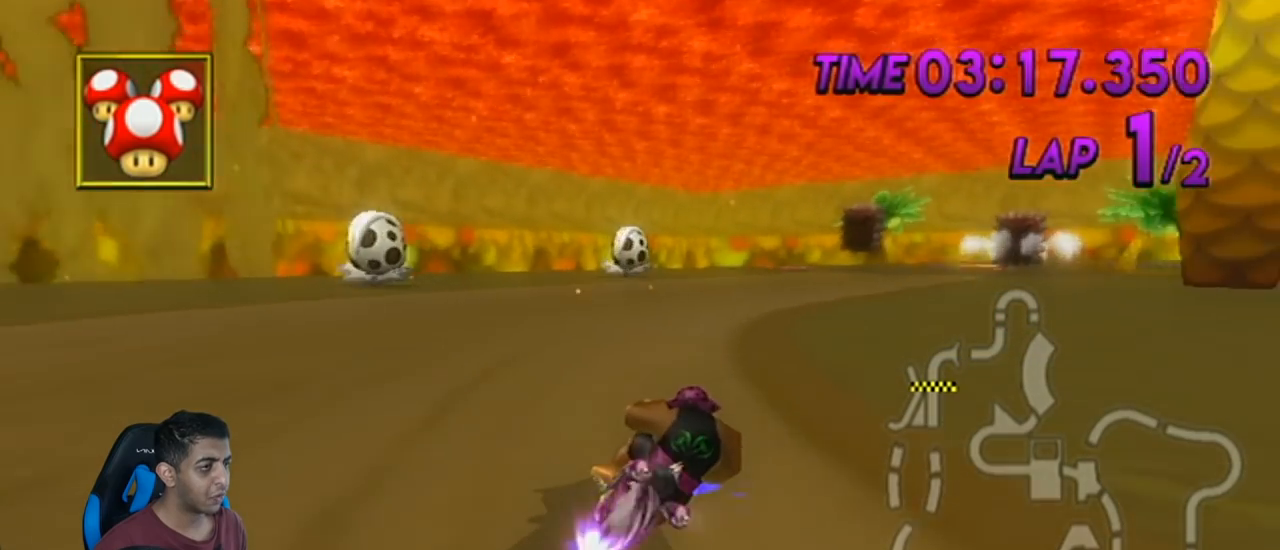
{"buttons": ["A", "R1"], "left_stick": "up-right", "events": [[183, "left_stick", "left"], [400, "left_stick", "up-right"]]}
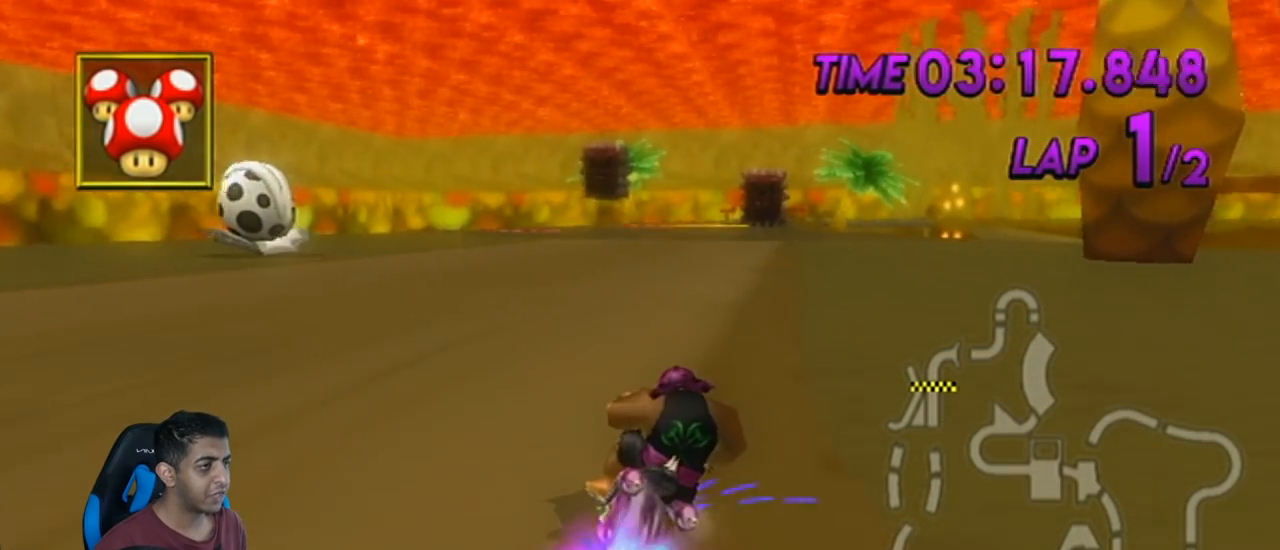
{"buttons": ["A", "R1"], "left_stick": "left", "events": [[117, "left_stick", "left"]]}
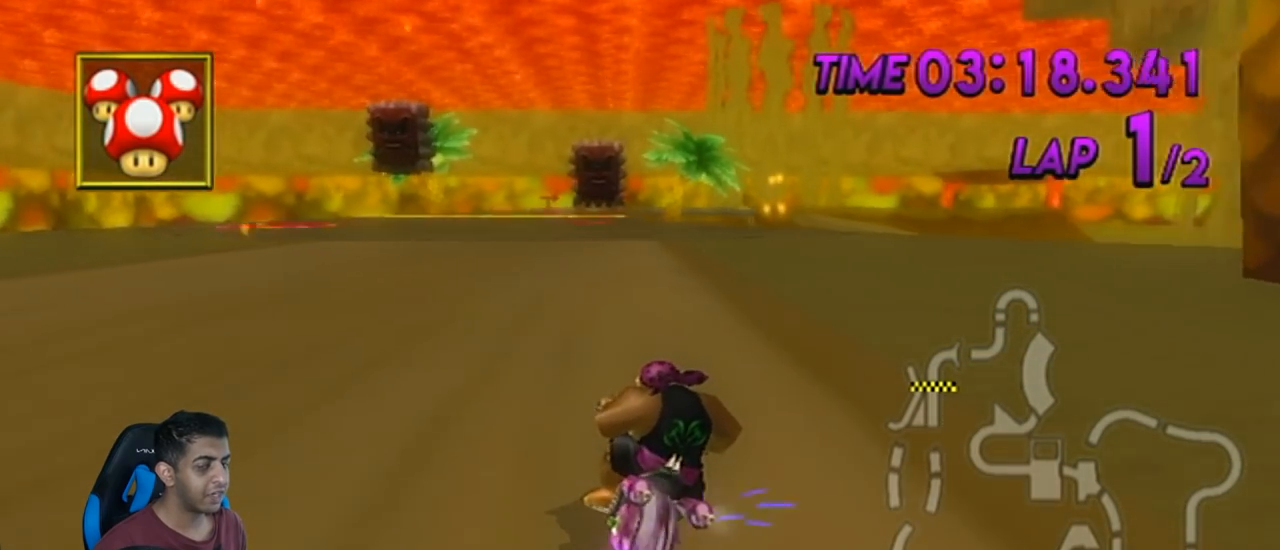
{"buttons": ["R1"], "left_stick": "left", "events": [[351, "A", "up"]]}
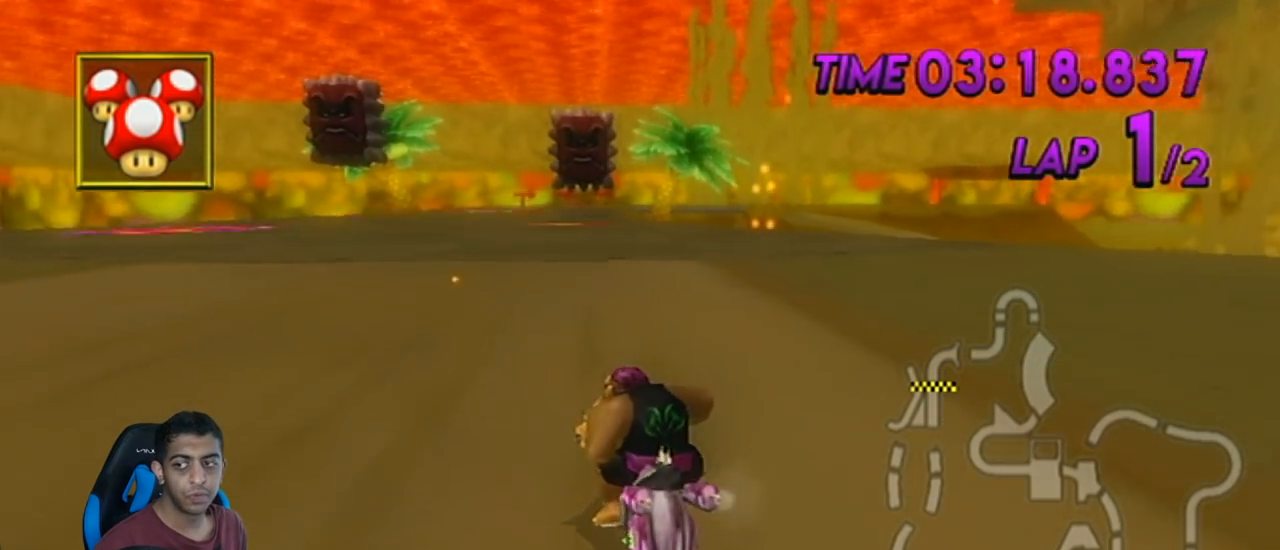
{"buttons": ["R1"], "left_stick": "center", "events": [[133, "left_stick", "up-right"], [283, "left_stick", "center"]]}
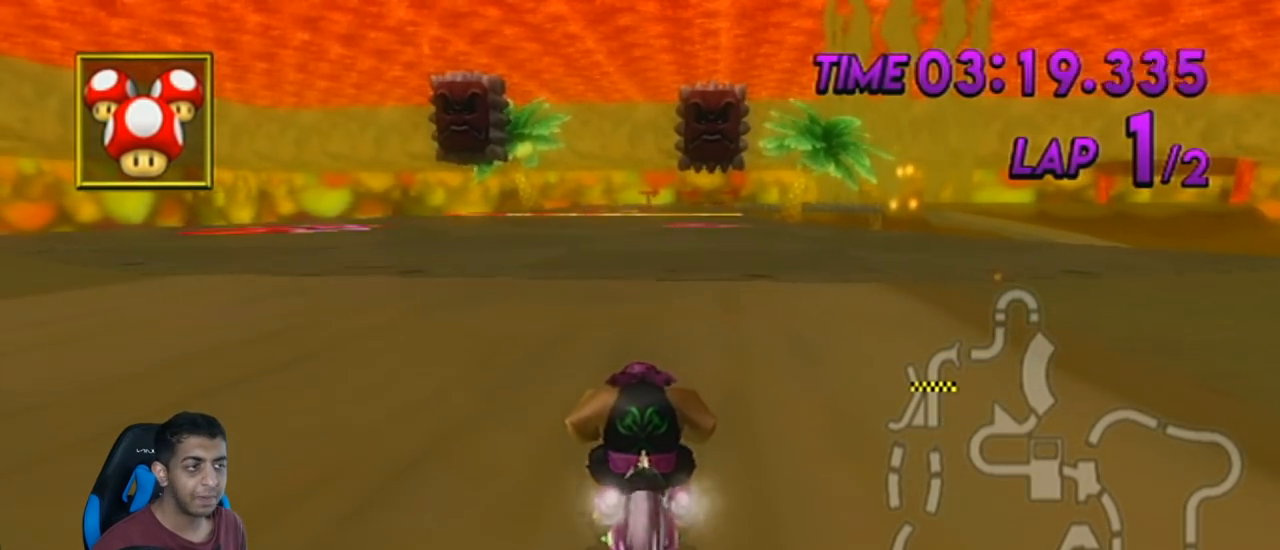
{"buttons": ["A", "R1"], "left_stick": "center", "events": [[351, "A", "down"]]}
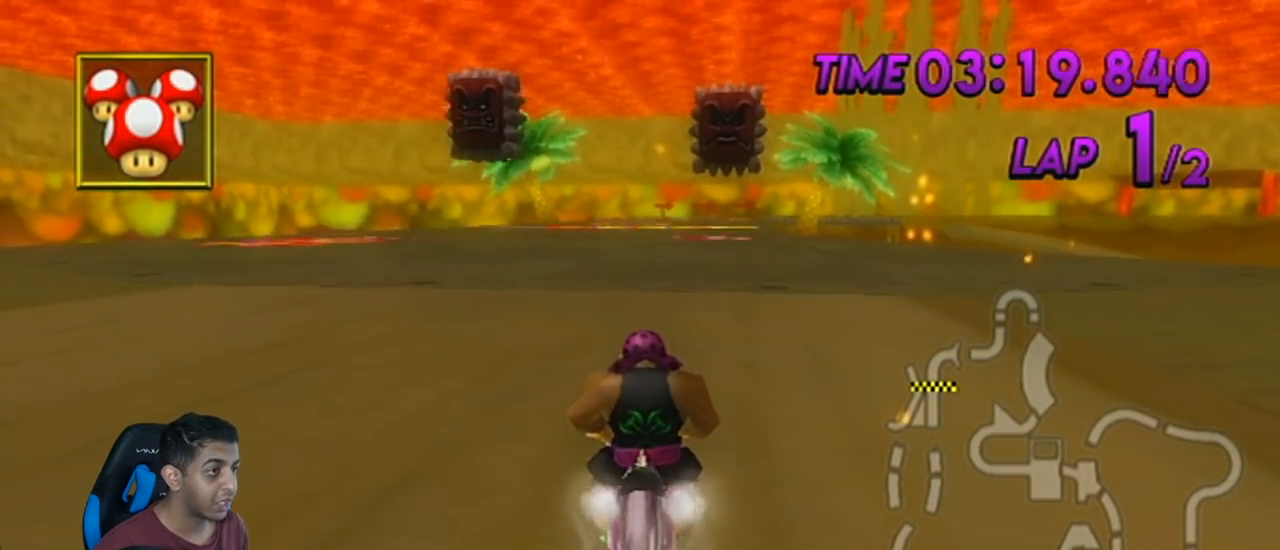
{"buttons": ["A", "R1"], "left_stick": "center", "events": []}
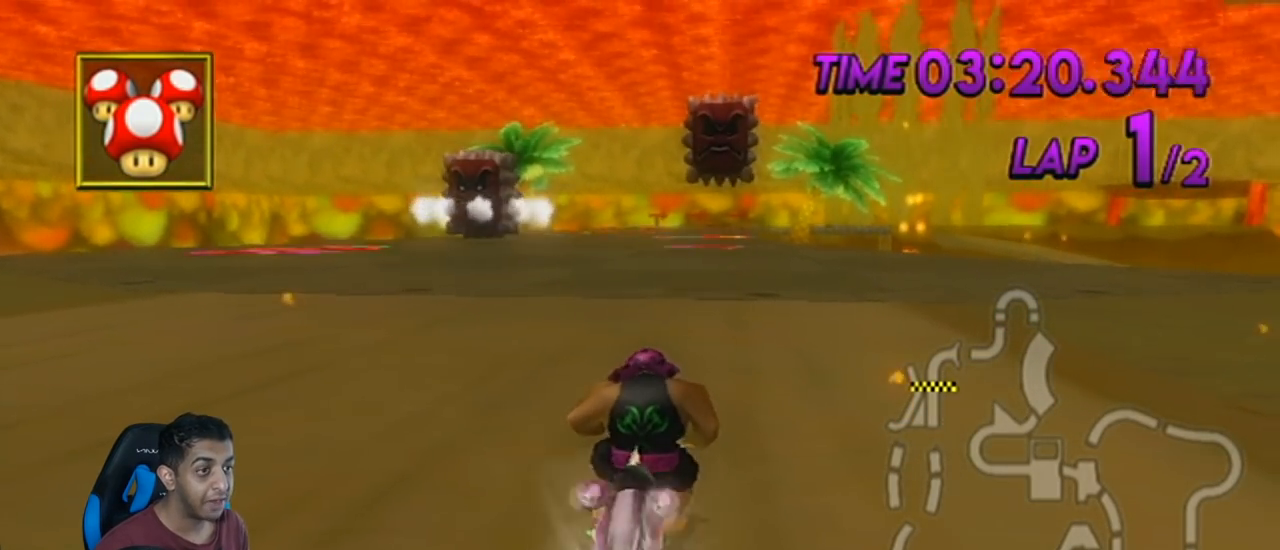
{"buttons": ["A", "R1"], "left_stick": "right", "events": [[17, "left_stick", "right"], [167, "left_stick", "left"], [417, "left_stick", "right"]]}
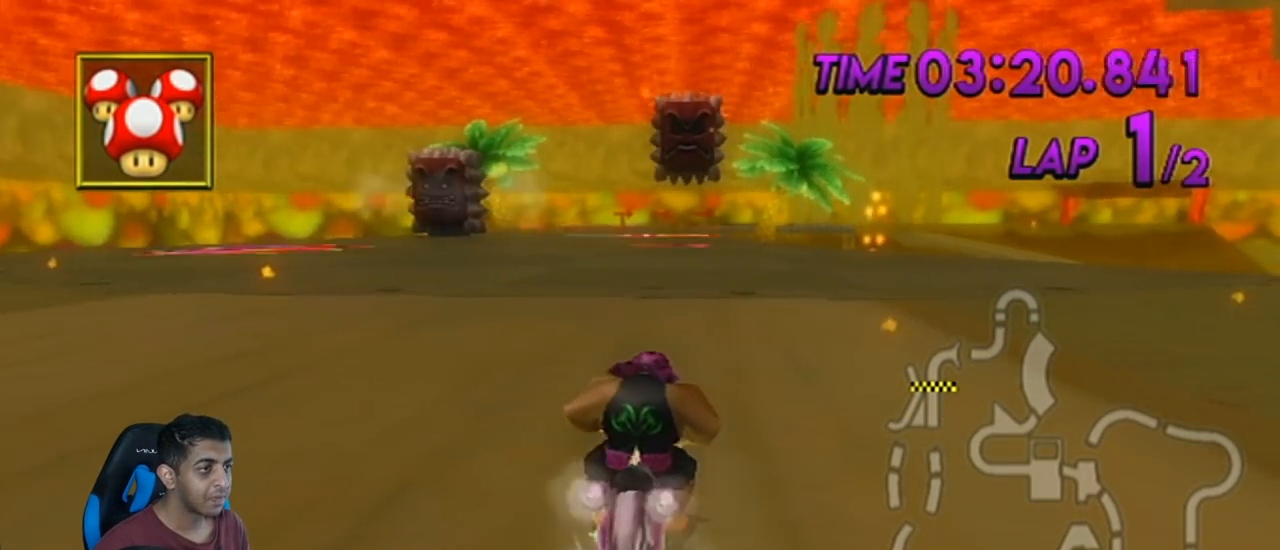
{"buttons": ["A", "R1"], "left_stick": "center", "events": [[33, "left_stick", "center"]]}
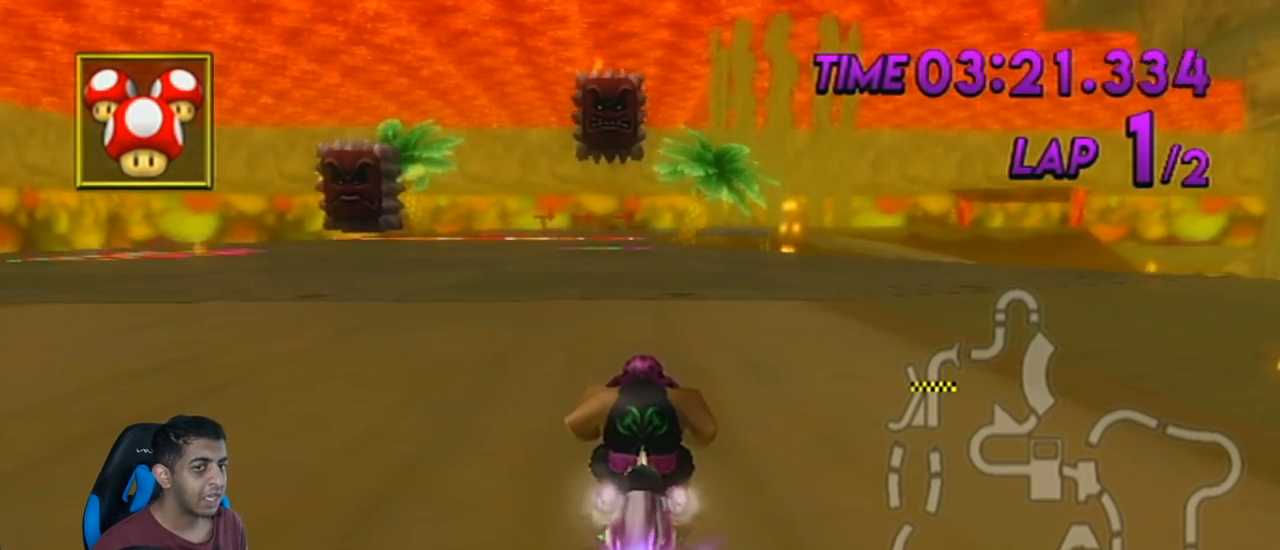
{"buttons": ["A", "R1"], "left_stick": "center", "events": []}
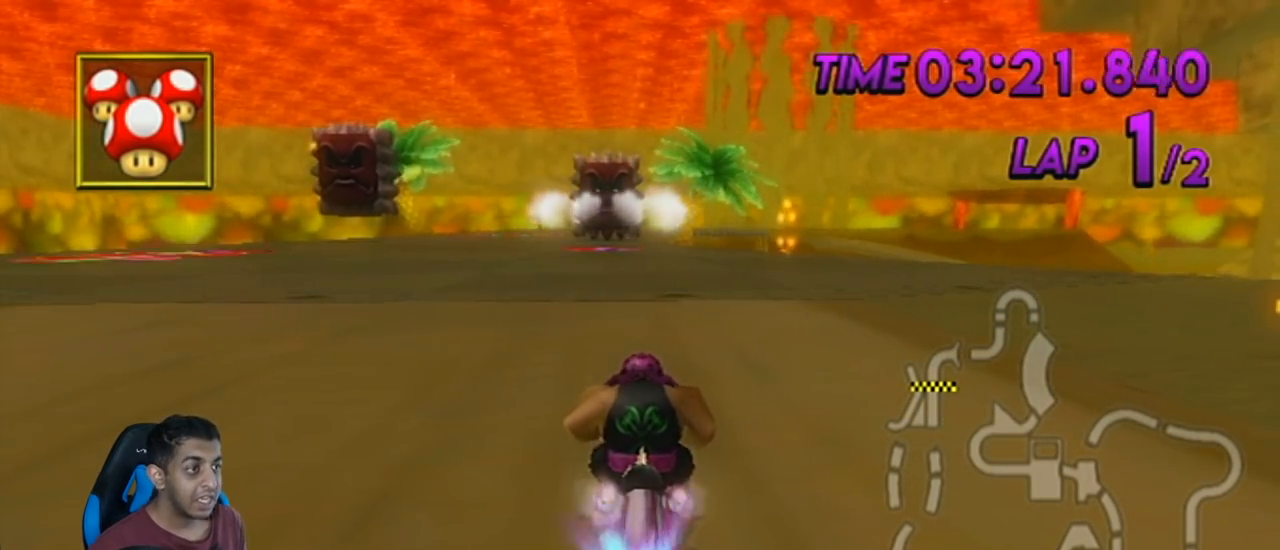
{"buttons": ["A", "R1"], "left_stick": "center", "events": []}
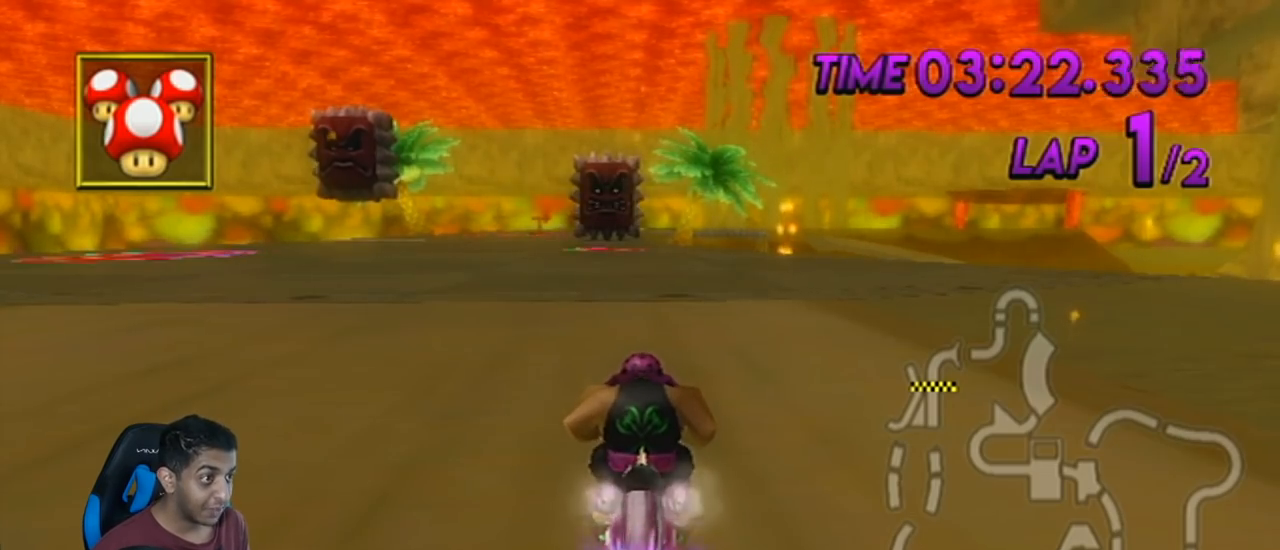
{"buttons": ["A", "R1"], "left_stick": "center", "events": [[134, "left_stick", "left"], [200, "left_stick", "center"], [384, "left_stick", "right"], [501, "left_stick", "center"]]}
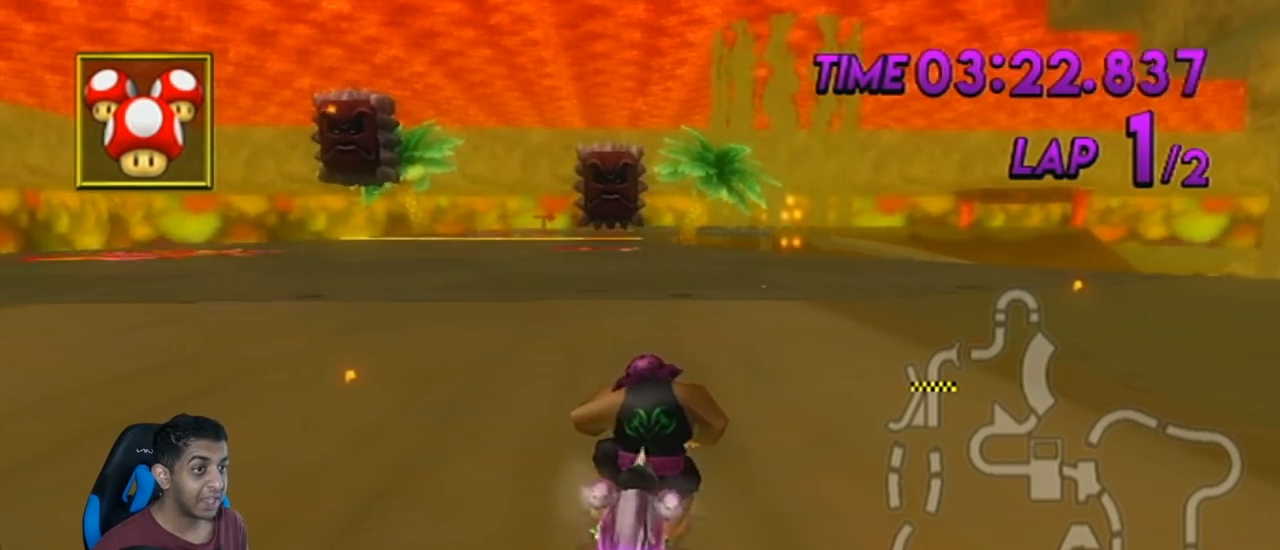
{"buttons": ["A"], "left_stick": "center", "events": [[167, "left_stick", "left"], [250, "left_stick", "center"], [500, "R1", "up"]]}
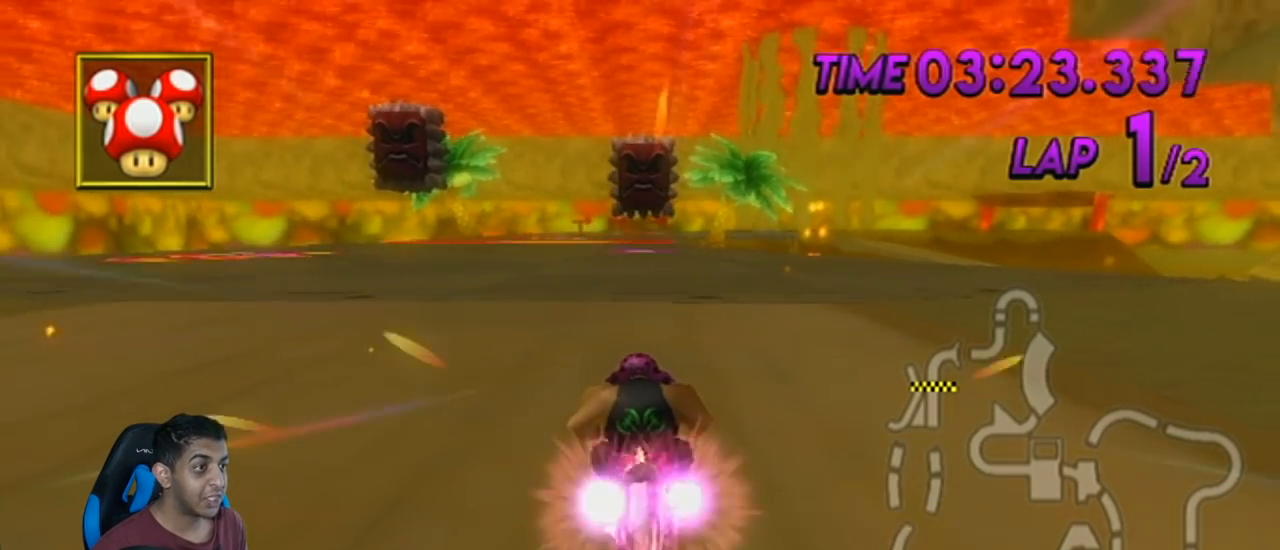
{"buttons": ["A"], "left_stick": "center", "events": [[217, "DPAD_LEFT", "down"], [217, "DPAD_UP", "down"], [351, "DPAD_LEFT", "up"], [351, "DPAD_UP", "up"]]}
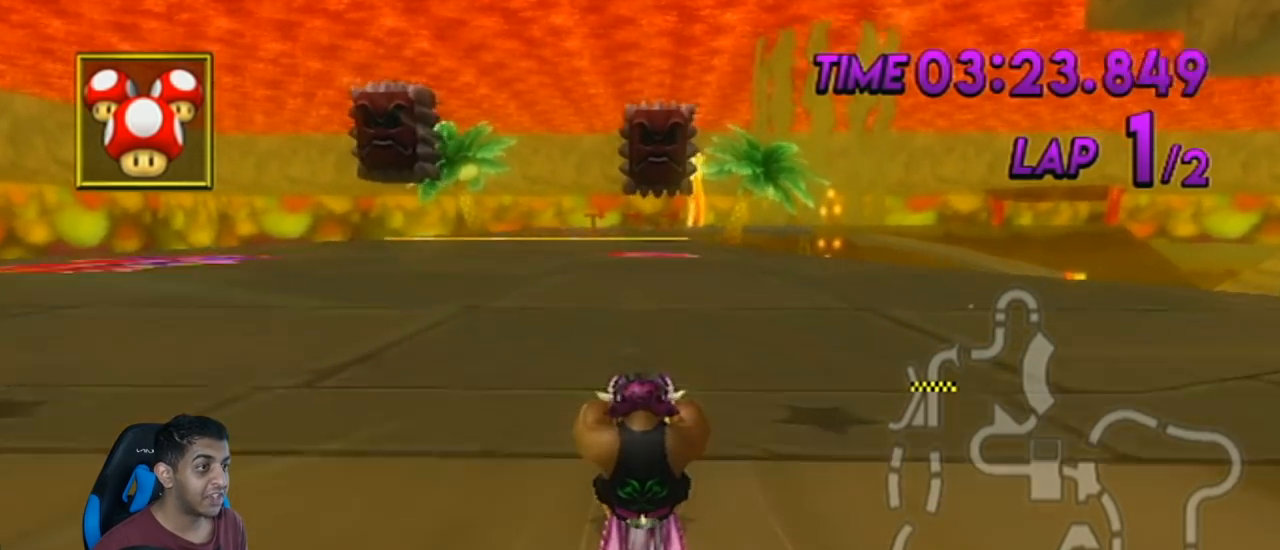
{"buttons": ["R1"], "left_stick": "center", "events": [[33, "R1", "down"], [350, "A", "up"]]}
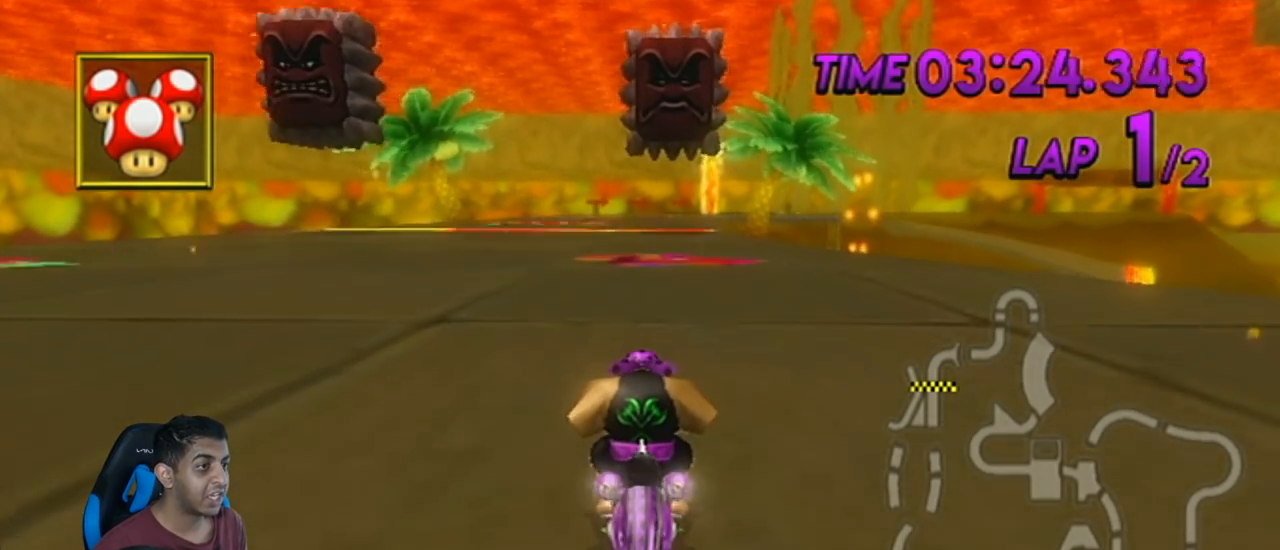
{"buttons": [], "left_stick": "up-left", "events": [[67, "R1", "up"], [184, "A", "down"], [284, "A", "up"], [501, "left_stick", "up-left"]]}
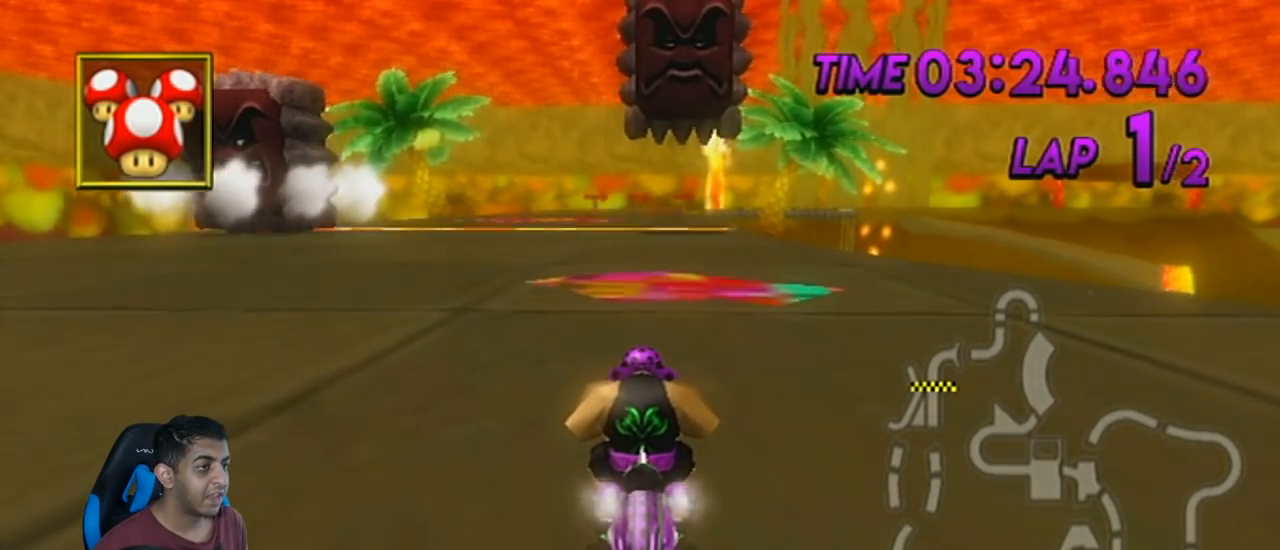
{"buttons": [], "left_stick": "center", "events": [[100, "left_stick", "center"], [350, "left_stick", "up-left"], [467, "A", "down"], [467, "left_stick", "center"], [500, "A", "up"]]}
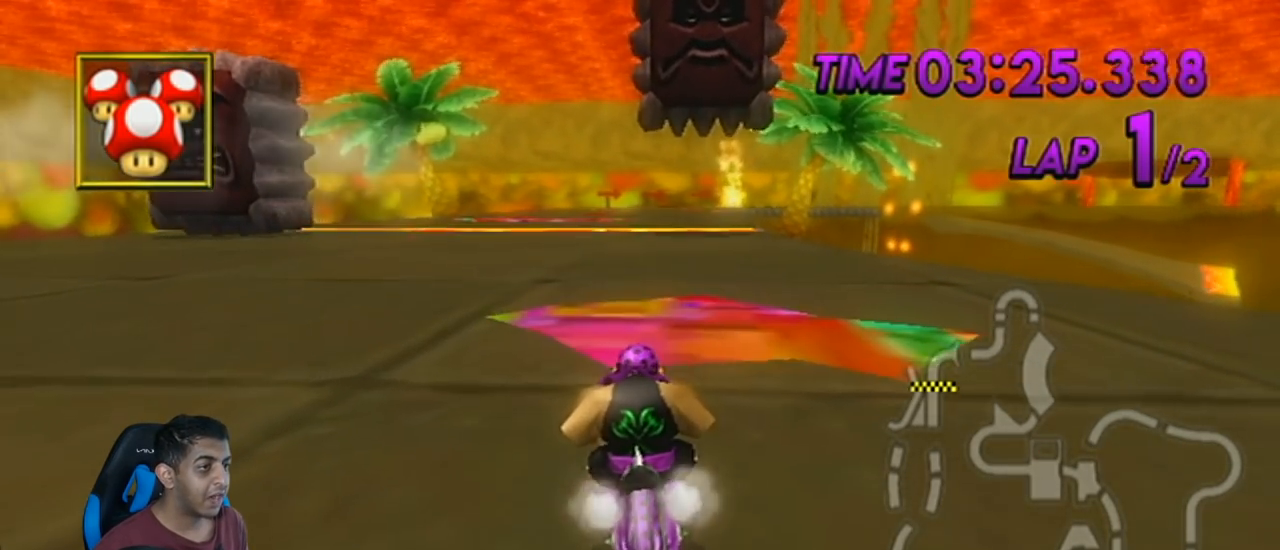
{"buttons": [], "left_stick": "center", "events": [[167, "left_stick", "right"], [284, "left_stick", "center"], [417, "left_stick", "left"], [501, "left_stick", "center"]]}
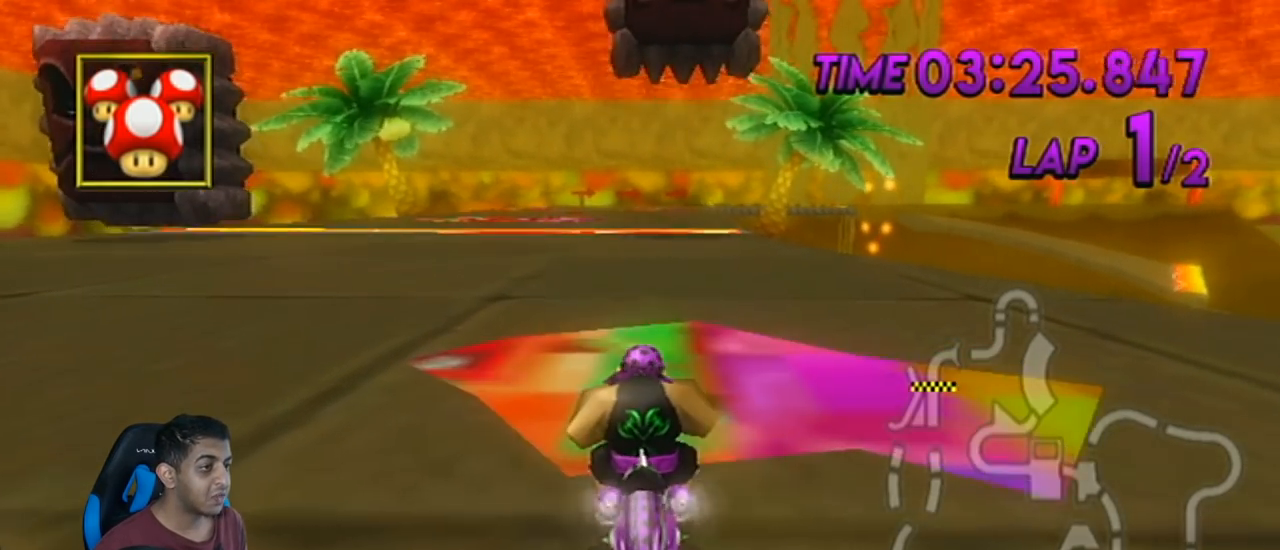
{"buttons": ["R1"], "left_stick": "center", "events": [[133, "left_stick", "up-right"], [250, "left_stick", "center"], [317, "left_stick", "up-left"], [400, "left_stick", "center"], [500, "R1", "down"]]}
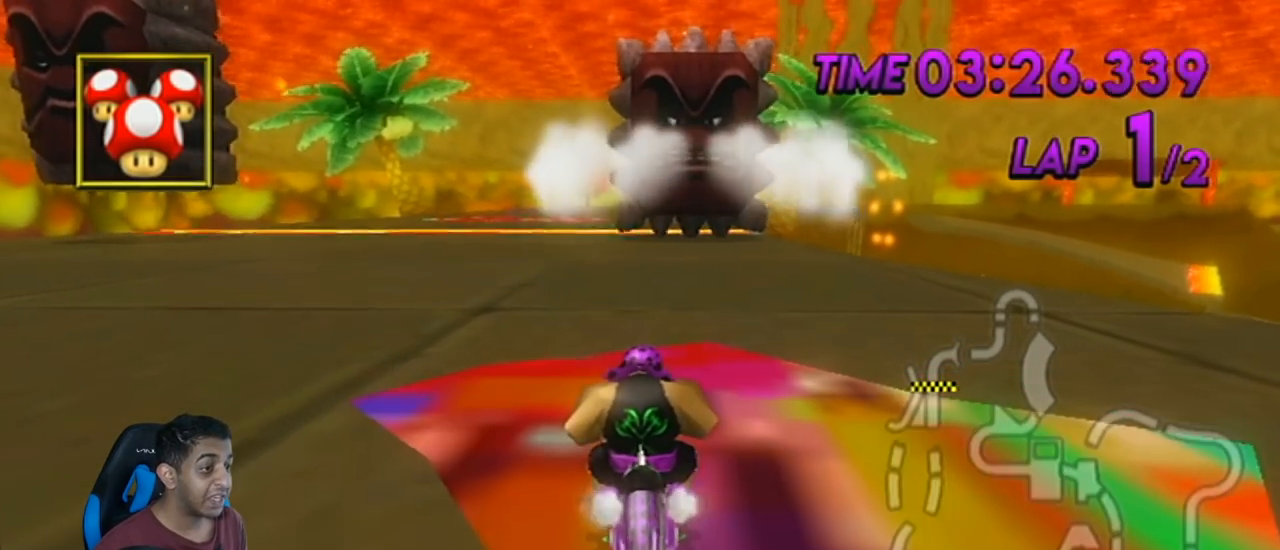
{"buttons": ["A", "R1"], "left_stick": "down-left", "events": [[67, "A", "down"], [134, "left_stick", "right"], [317, "DPAD_LEFT", "down"], [317, "DPAD_UP", "down"], [401, "DPAD_UP", "up"], [401, "left_stick", "center"], [434, "DPAD_LEFT", "up"], [467, "left_stick", "down-left"]]}
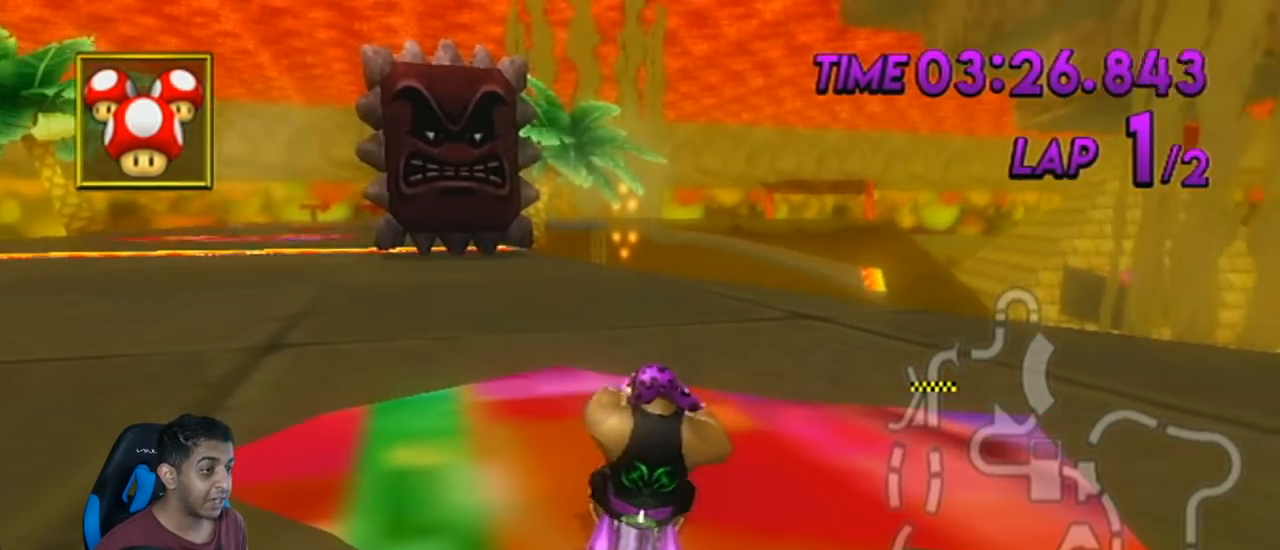
{"buttons": ["A", "R1", "DPAD_UP"], "left_stick": "center", "events": [[167, "DPAD_UP", "down"], [217, "DPAD_LEFT", "down"], [283, "DPAD_LEFT", "up"], [283, "DPAD_UP", "up"], [317, "left_stick", "center"], [467, "DPAD_UP", "down"]]}
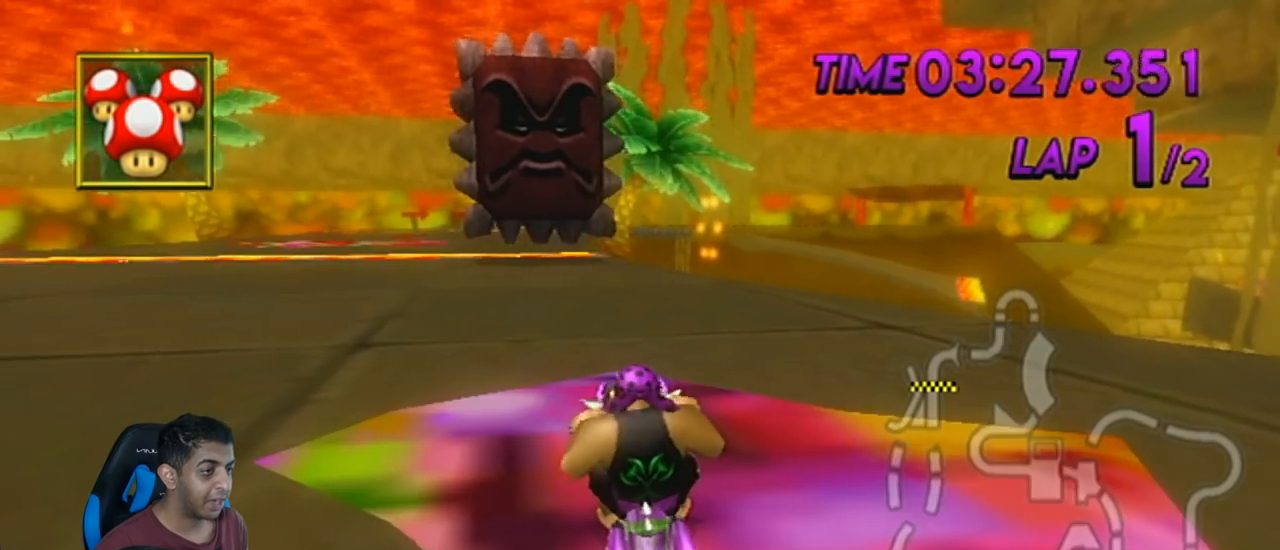
{"buttons": ["A", "R1"], "left_stick": "up-left", "events": [[34, "DPAD_UP", "up"], [467, "left_stick", "up-left"]]}
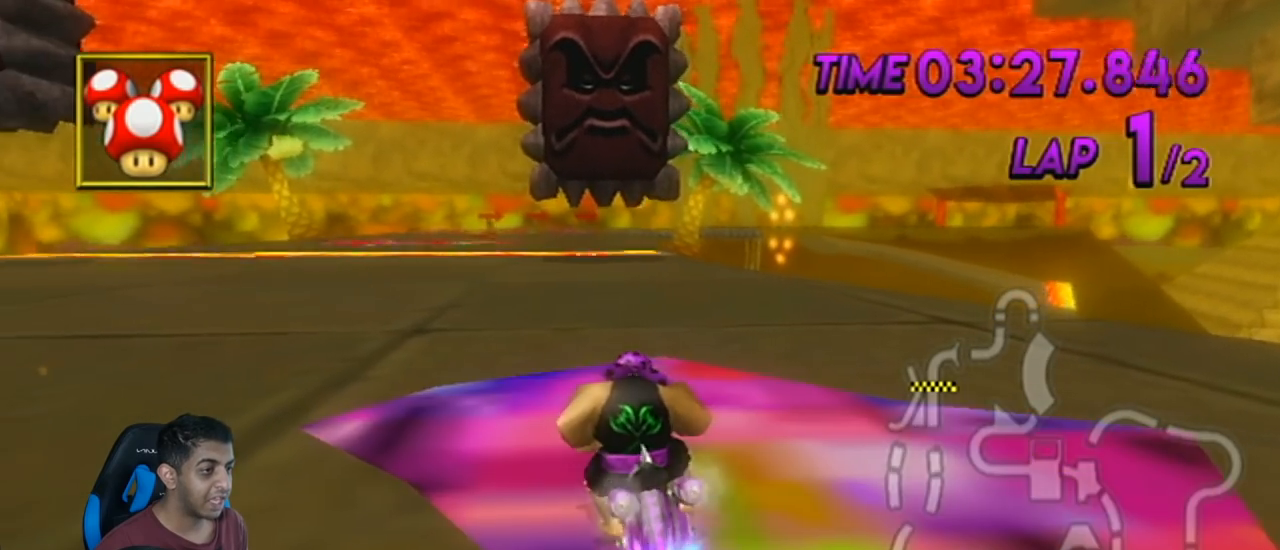
{"buttons": ["R1"], "left_stick": "center", "events": [[66, "left_stick", "center"], [150, "A", "up"]]}
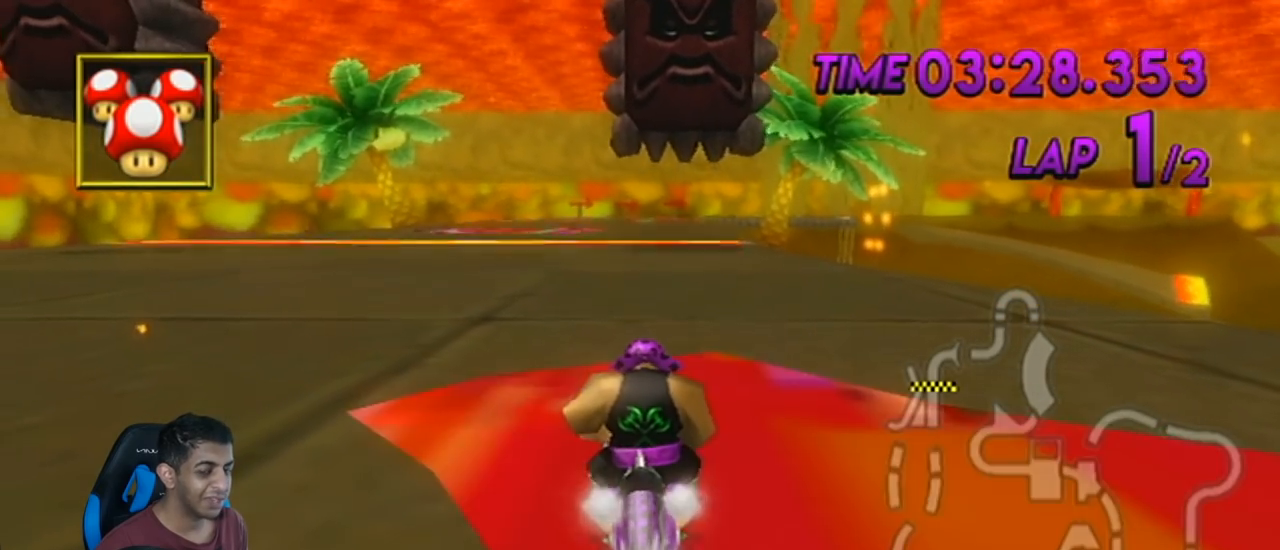
{"buttons": ["A", "R1"], "left_stick": "center", "events": [[34, "A", "down"]]}
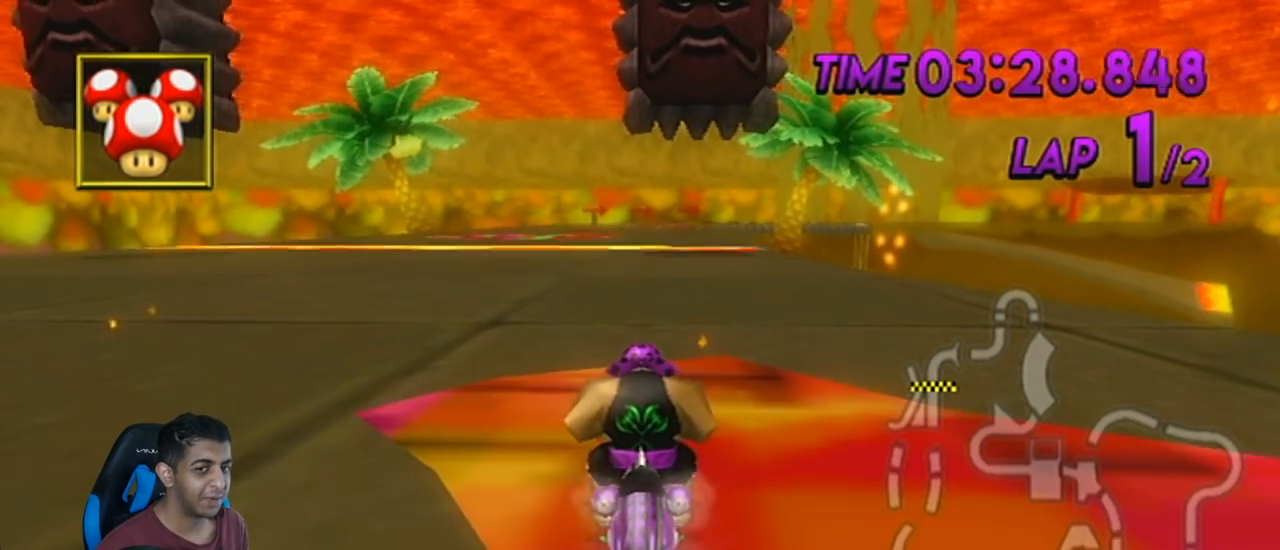
{"buttons": ["A", "R1"], "left_stick": "center", "events": [[33, "A", "up"], [500, "A", "down"]]}
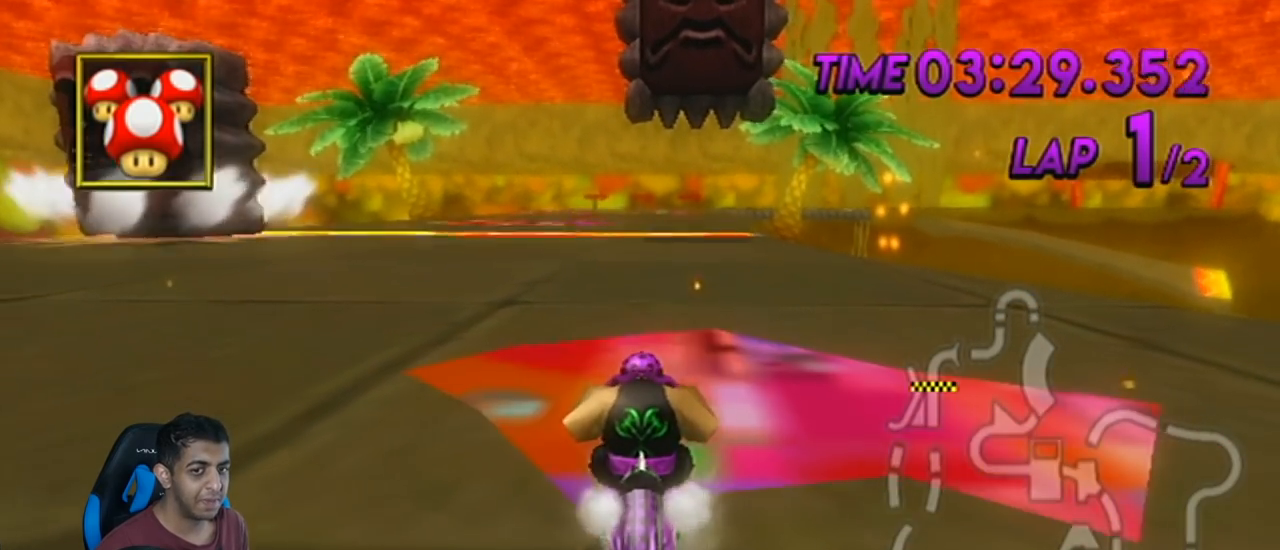
{"buttons": ["A", "R1"], "left_stick": "center", "events": []}
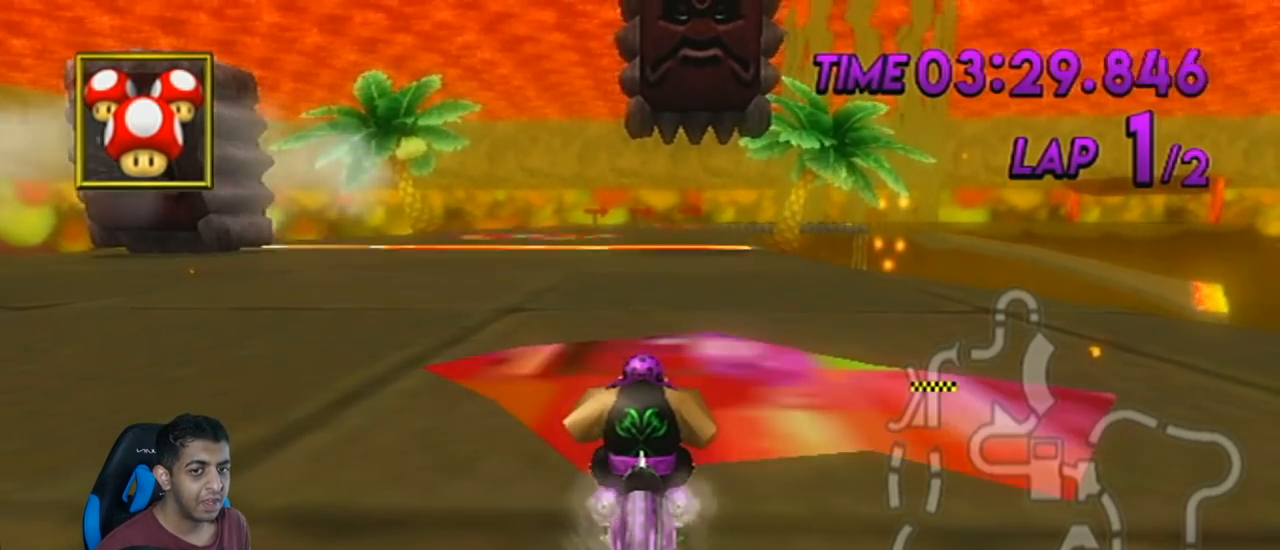
{"buttons": ["A", "R1"], "left_stick": "center", "events": []}
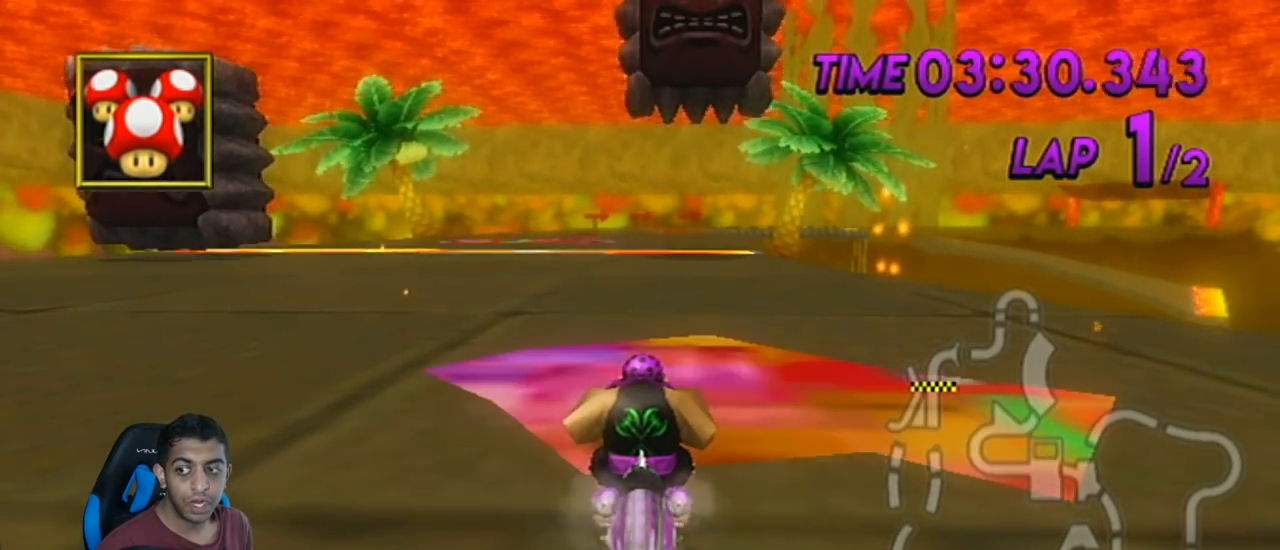
{"buttons": ["A", "R1"], "left_stick": "center", "events": []}